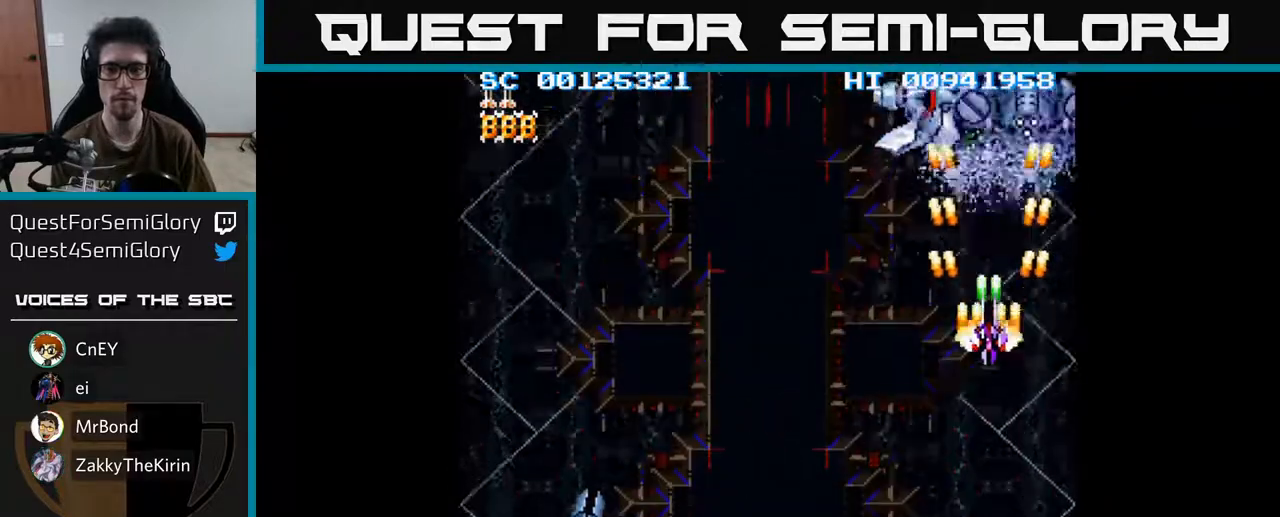
Gameplay with a controller (Xbox layout); each line is a JSON object with the inputs held at the frame after it. "events" lists button and stick changes between this image and that frame as [ms after this image, input, new state], when the widget could be followed in between.
{"buttons": ["A"], "left_stick": "center", "right_stick": "center", "events": [[350, "DPAD_DOWN", "down"], [417, "DPAD_DOWN", "up"]]}
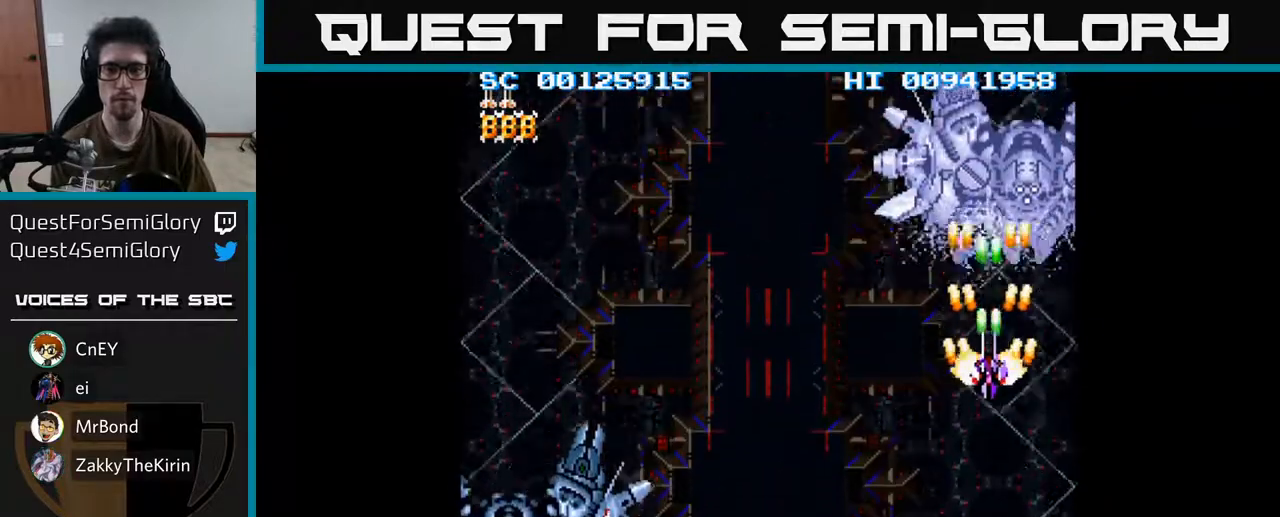
{"buttons": ["A"], "left_stick": "center", "right_stick": "center", "events": [[100, "DPAD_DOWN", "down"], [167, "DPAD_DOWN", "up"], [333, "DPAD_DOWN", "down"], [417, "DPAD_DOWN", "up"]]}
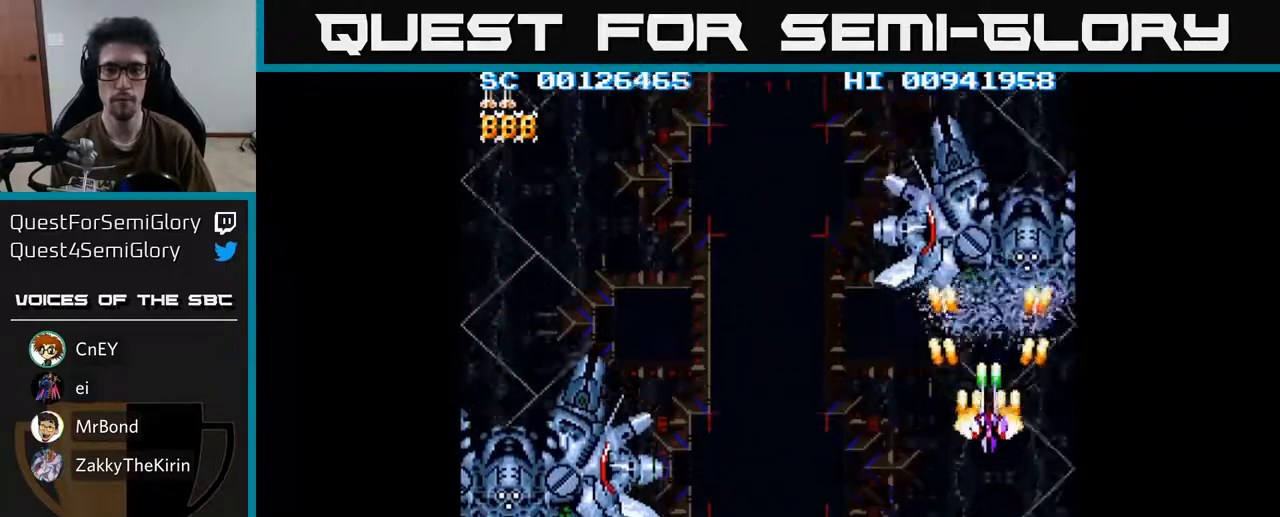
{"buttons": ["A"], "left_stick": "center", "right_stick": "center", "events": [[50, "DPAD_DOWN", "down"], [117, "DPAD_DOWN", "up"], [233, "DPAD_DOWN", "down"], [317, "DPAD_DOWN", "up"], [400, "DPAD_DOWN", "down"], [483, "DPAD_DOWN", "up"]]}
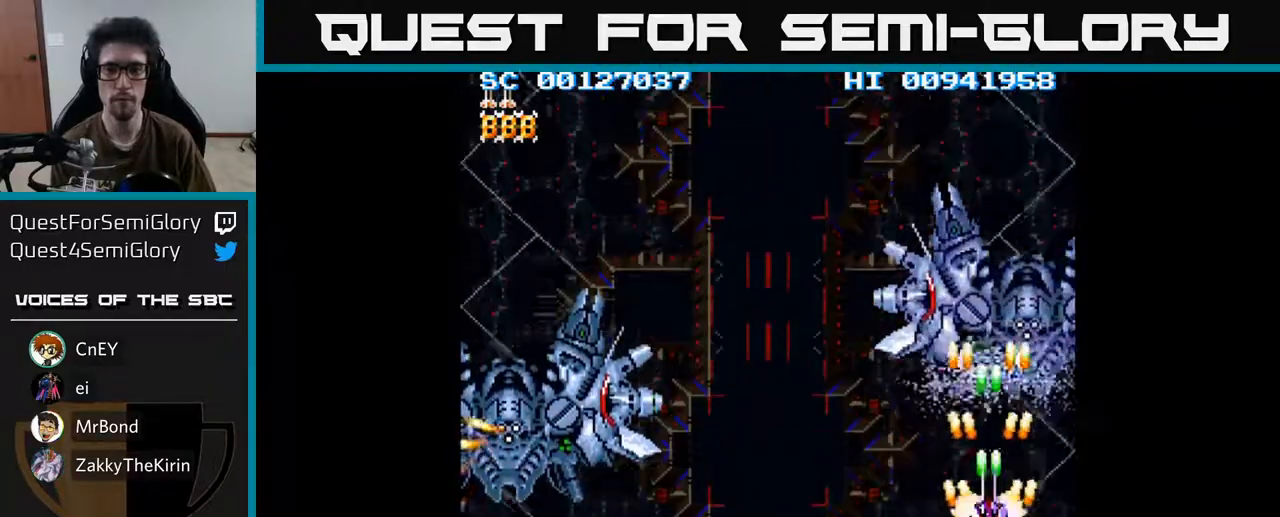
{"buttons": ["A"], "left_stick": "center", "right_stick": "center", "events": [[83, "DPAD_DOWN", "down"], [167, "DPAD_DOWN", "up"], [233, "DPAD_DOWN", "down"], [317, "DPAD_DOWN", "up"], [400, "DPAD_DOWN", "down"], [483, "DPAD_DOWN", "up"]]}
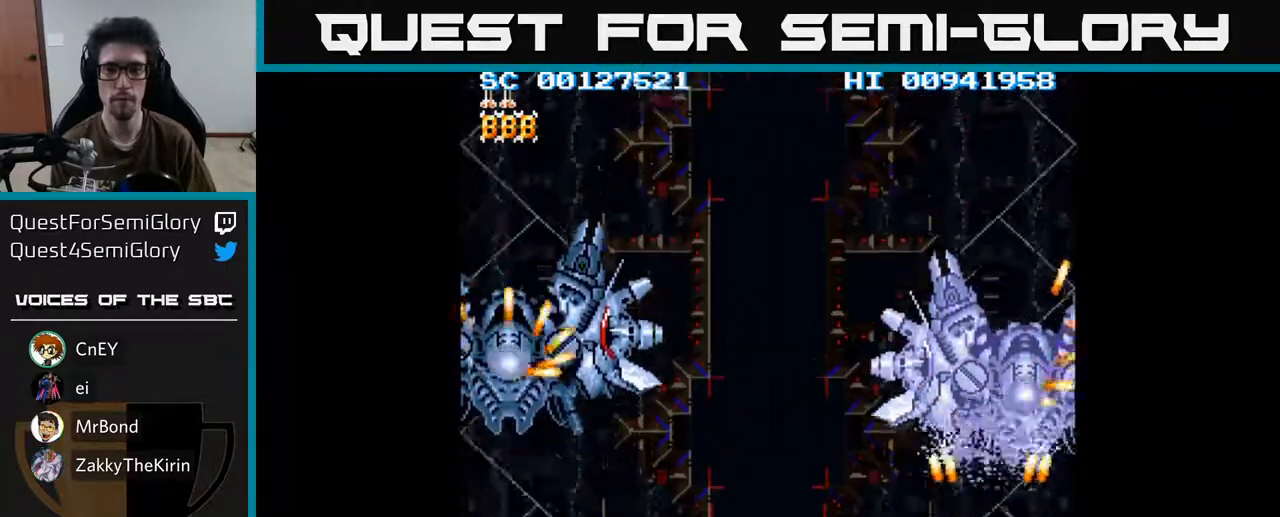
{"buttons": ["A"], "left_stick": "center", "right_stick": "center", "events": [[67, "DPAD_DOWN", "down"], [150, "DPAD_DOWN", "up"], [300, "DPAD_LEFT", "down"], [400, "DPAD_LEFT", "up"]]}
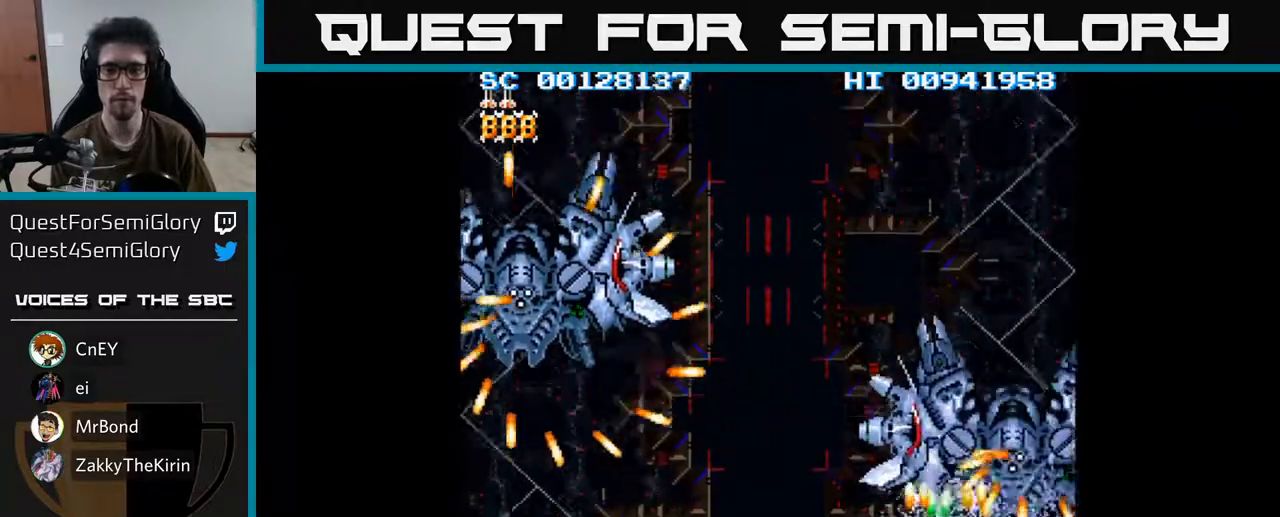
{"buttons": ["A", "DPAD_LEFT"], "left_stick": "center", "right_stick": "center", "events": [[33, "DPAD_LEFT", "down"], [150, "DPAD_LEFT", "up"], [267, "DPAD_LEFT", "down"]]}
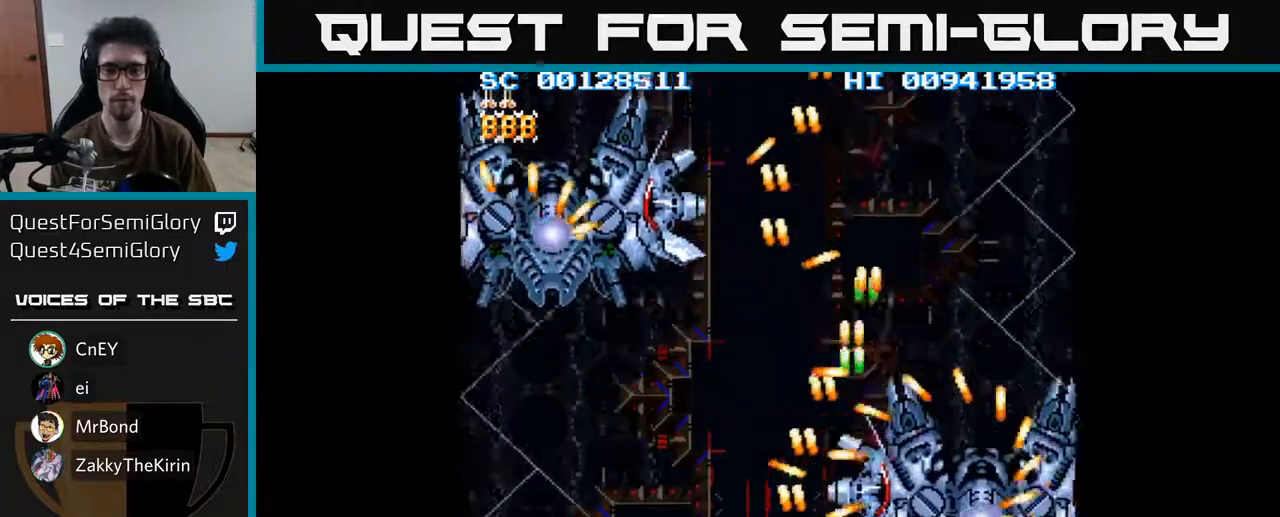
{"buttons": ["A", "DPAD_UP", "DPAD_LEFT"], "left_stick": "center", "right_stick": "center", "events": [[250, "DPAD_UP", "down"]]}
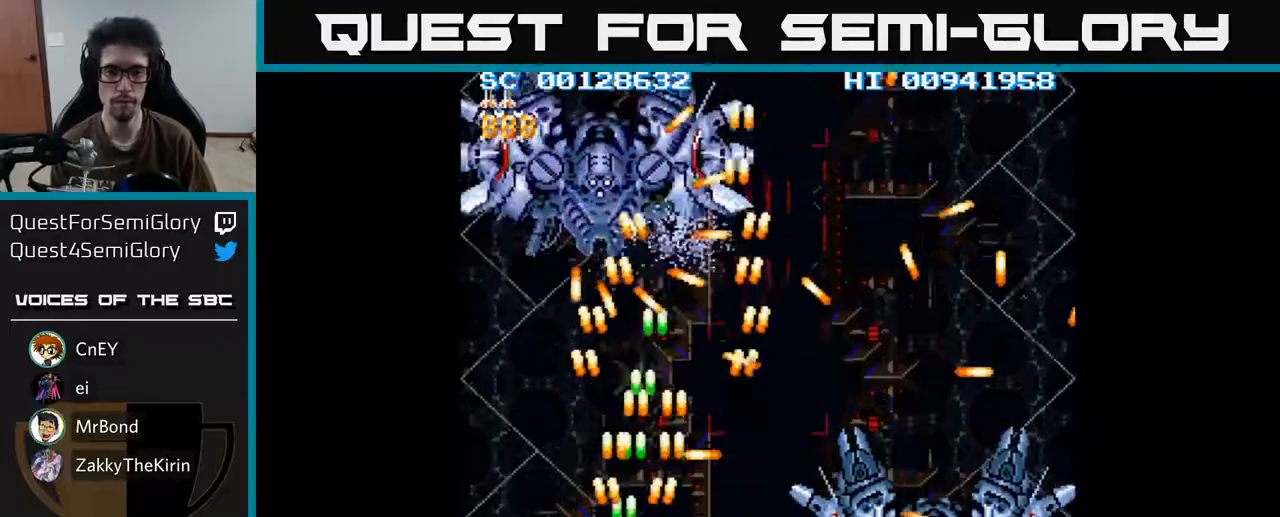
{"buttons": ["A", "DPAD_UP", "DPAD_RIGHT"], "left_stick": "center", "right_stick": "center", "events": [[167, "DPAD_UP", "up"], [200, "DPAD_DOWN", "down"], [200, "DPAD_LEFT", "up"], [350, "DPAD_RIGHT", "down"], [400, "DPAD_DOWN", "up"], [500, "DPAD_UP", "down"]]}
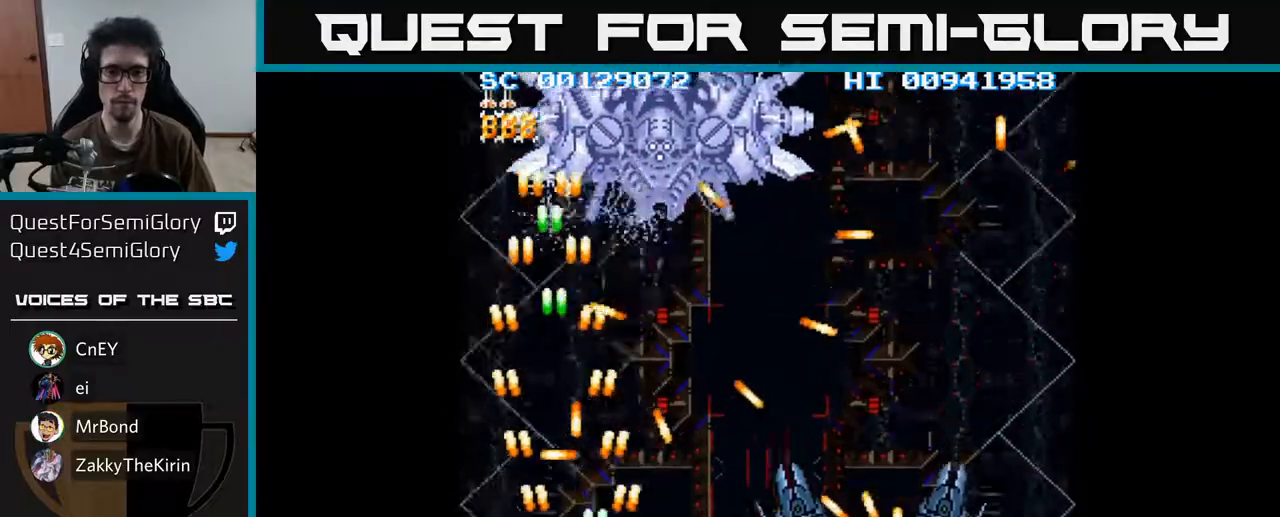
{"buttons": ["A", "DPAD_UP"], "left_stick": "center", "right_stick": "center", "events": [[133, "DPAD_RIGHT", "up"], [433, "DPAD_RIGHT", "down"], [500, "DPAD_RIGHT", "up"]]}
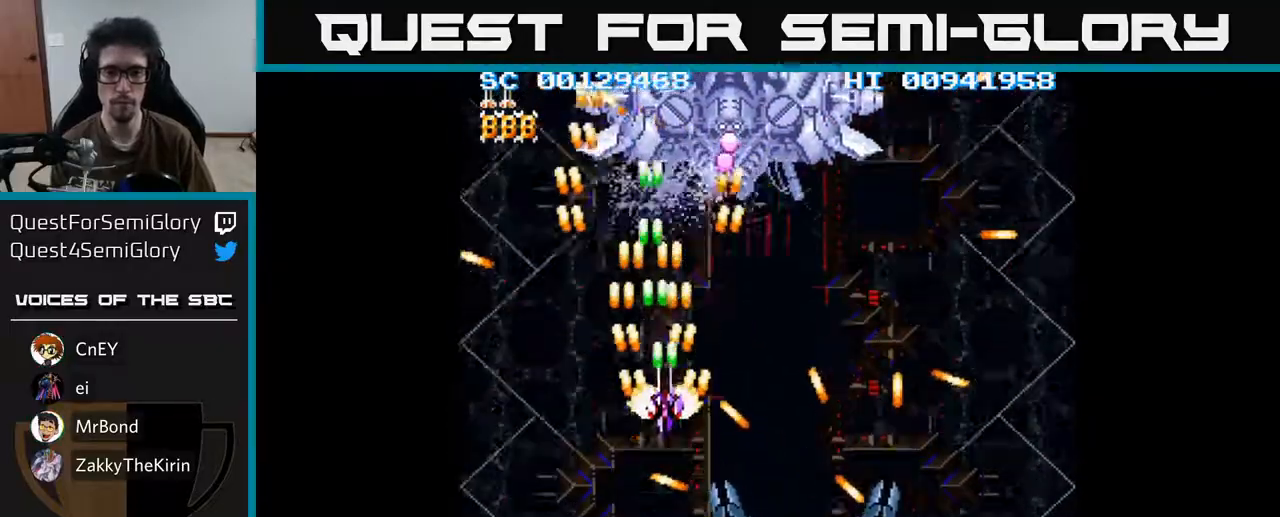
{"buttons": ["A", "DPAD_DOWN"], "left_stick": "center", "right_stick": "center", "events": [[167, "DPAD_LEFT", "down"], [183, "DPAD_UP", "up"], [467, "DPAD_DOWN", "down"], [483, "DPAD_LEFT", "up"]]}
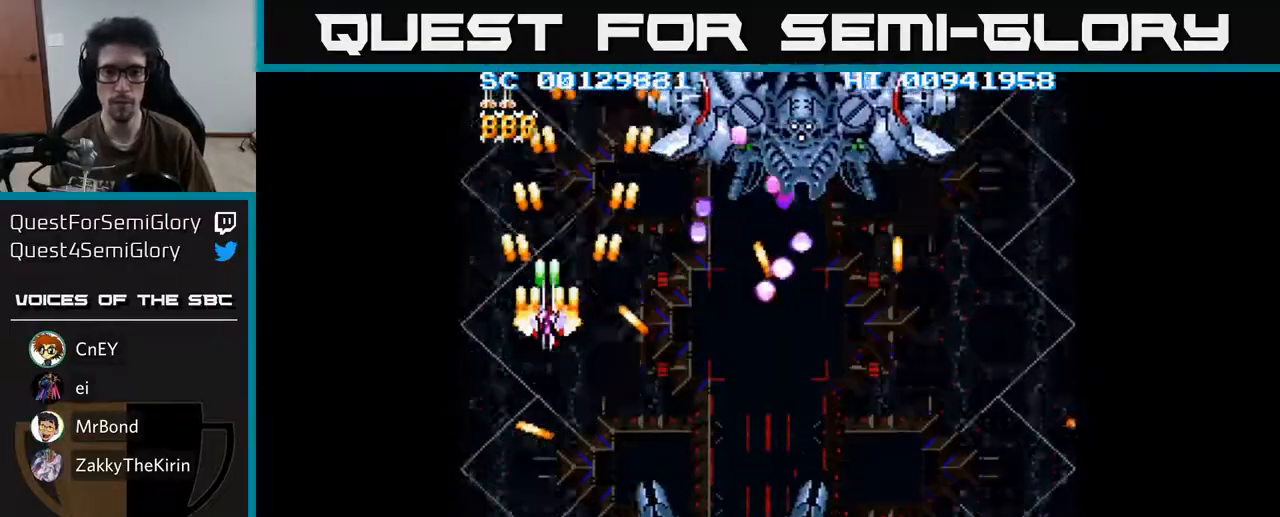
{"buttons": ["A", "DPAD_UP", "DPAD_RIGHT"], "left_stick": "center", "right_stick": "center", "events": [[17, "DPAD_RIGHT", "down"], [333, "DPAD_DOWN", "up"], [433, "DPAD_UP", "down"]]}
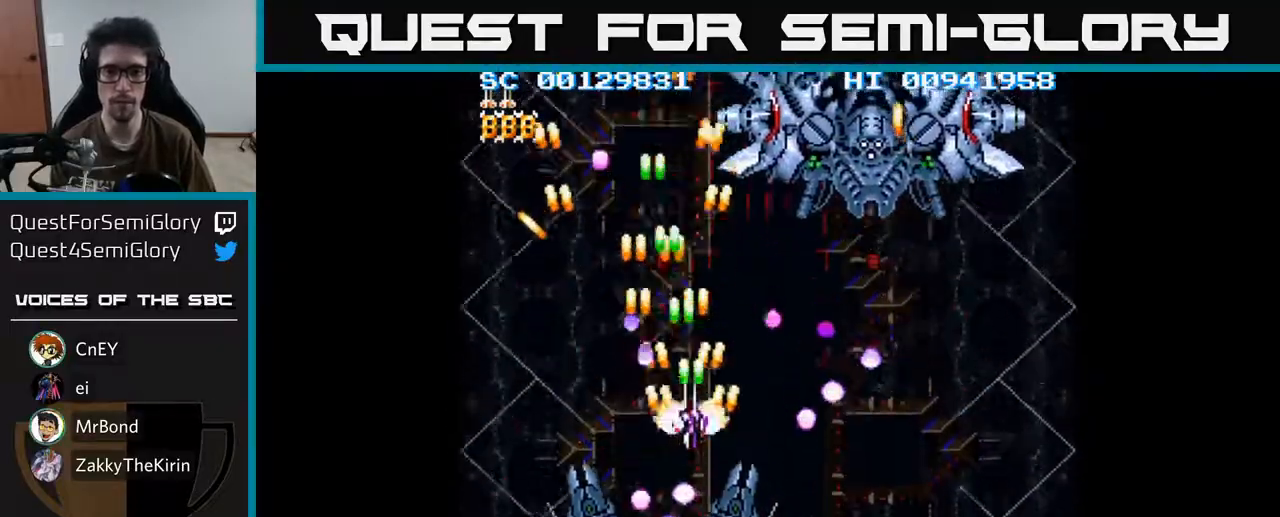
{"buttons": ["A", "DPAD_RIGHT"], "left_stick": "center", "right_stick": "center", "events": [[17, "DPAD_RIGHT", "up"], [183, "DPAD_RIGHT", "down"], [217, "DPAD_UP", "up"]]}
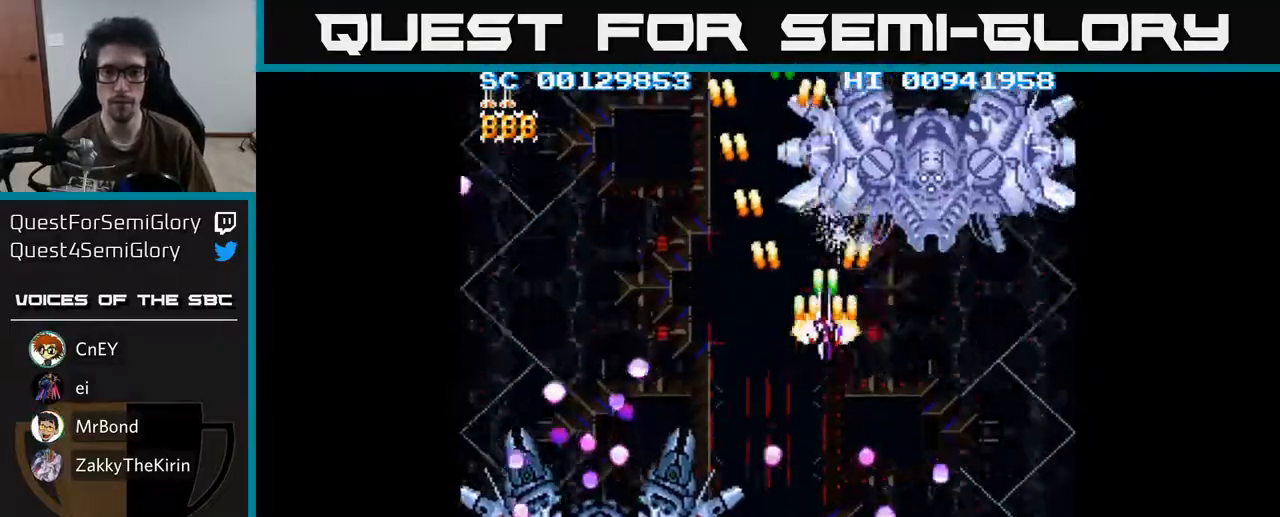
{"buttons": ["A"], "left_stick": "center", "right_stick": "center", "events": [[250, "DPAD_DOWN", "down"], [300, "DPAD_RIGHT", "up"], [433, "DPAD_DOWN", "up"]]}
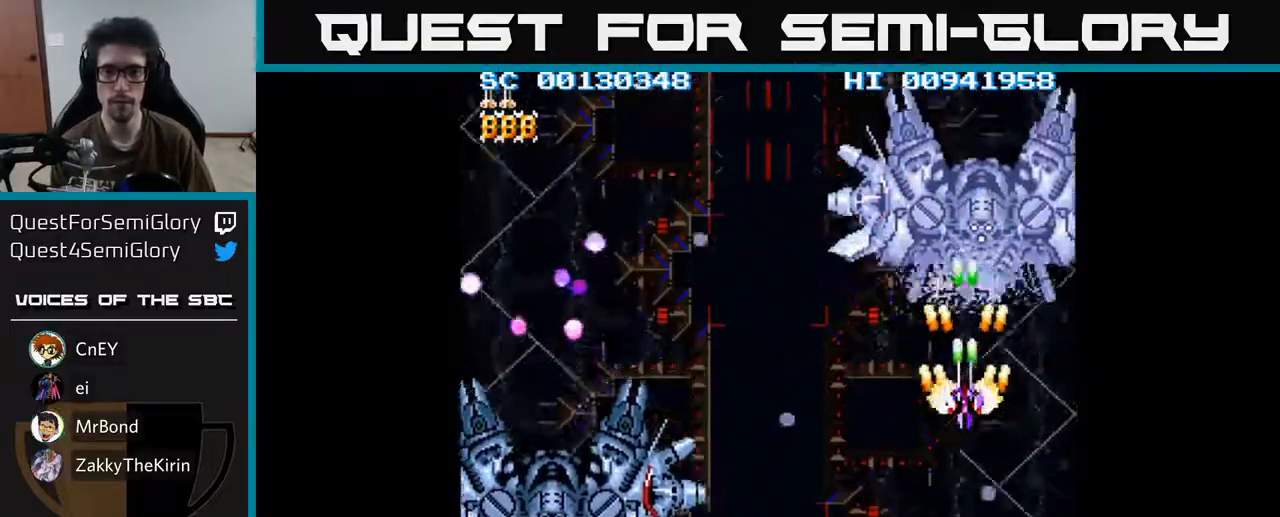
{"buttons": ["A", "DPAD_DOWN", "DPAD_RIGHT"], "left_stick": "center", "right_stick": "center", "events": [[133, "DPAD_DOWN", "down"], [500, "DPAD_RIGHT", "down"]]}
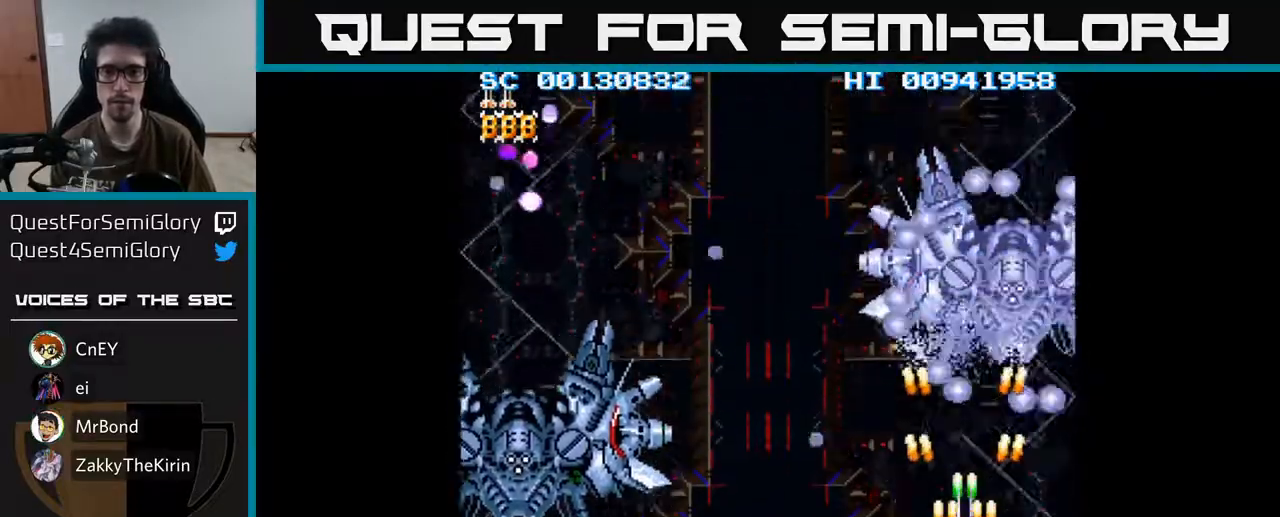
{"buttons": ["A"], "left_stick": "center", "right_stick": "center", "events": [[167, "DPAD_RIGHT", "up"], [333, "DPAD_DOWN", "up"]]}
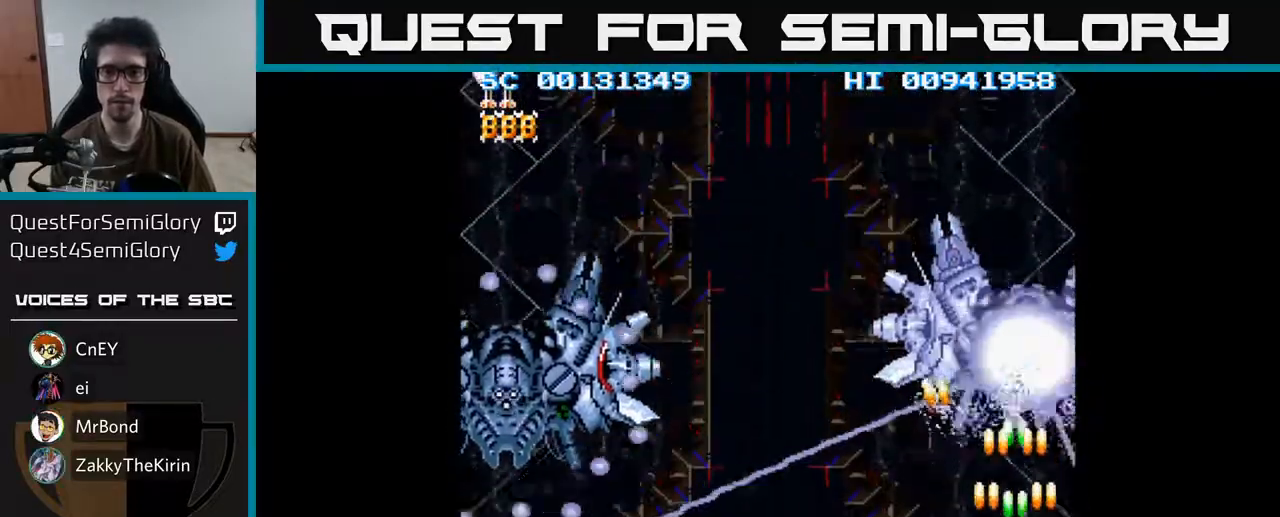
{"buttons": ["A", "DPAD_LEFT"], "left_stick": "center", "right_stick": "center", "events": [[233, "DPAD_LEFT", "down"]]}
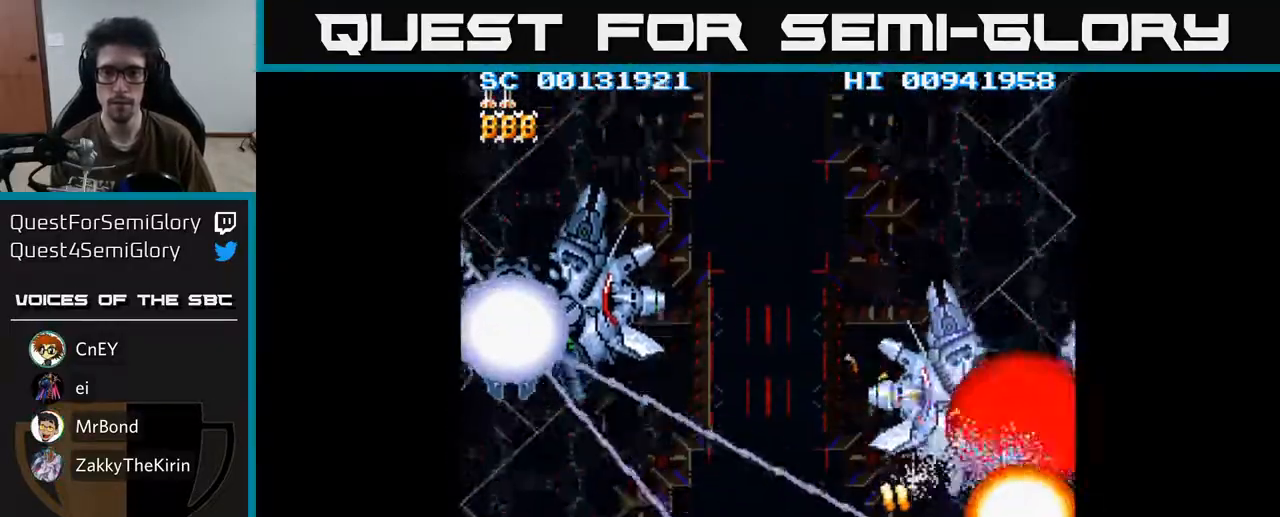
{"buttons": ["A", "DPAD_RIGHT"], "left_stick": "center", "right_stick": "center", "events": [[33, "DPAD_LEFT", "up"], [133, "DPAD_LEFT", "down"], [233, "DPAD_LEFT", "up"], [317, "DPAD_RIGHT", "down"]]}
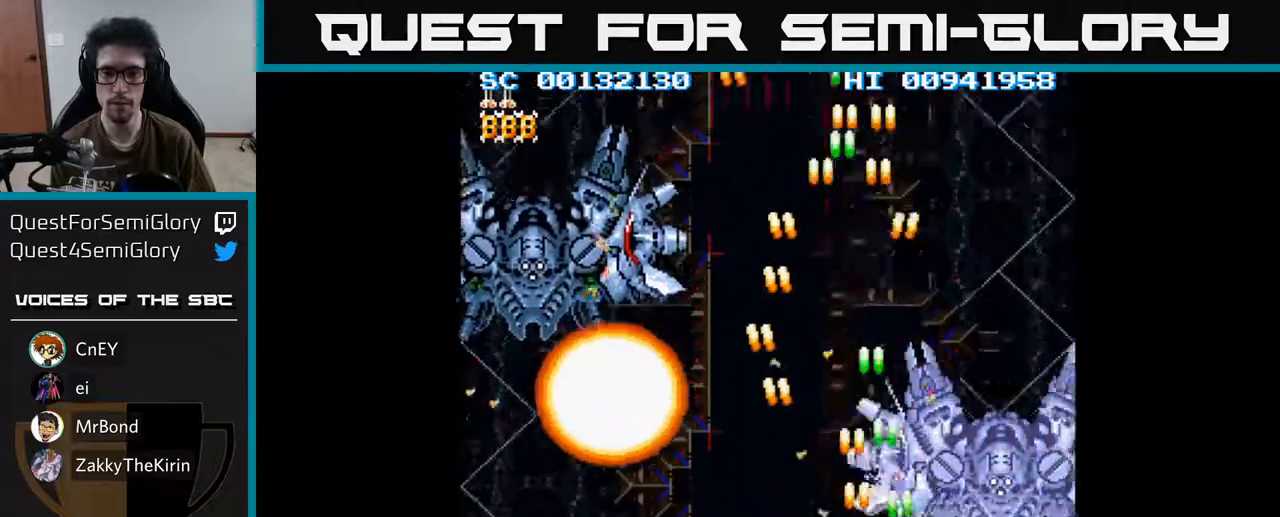
{"buttons": ["A", "DPAD_LEFT"], "left_stick": "center", "right_stick": "center", "events": [[33, "DPAD_RIGHT", "up"], [150, "DPAD_RIGHT", "down"], [450, "DPAD_RIGHT", "up"], [483, "DPAD_LEFT", "down"]]}
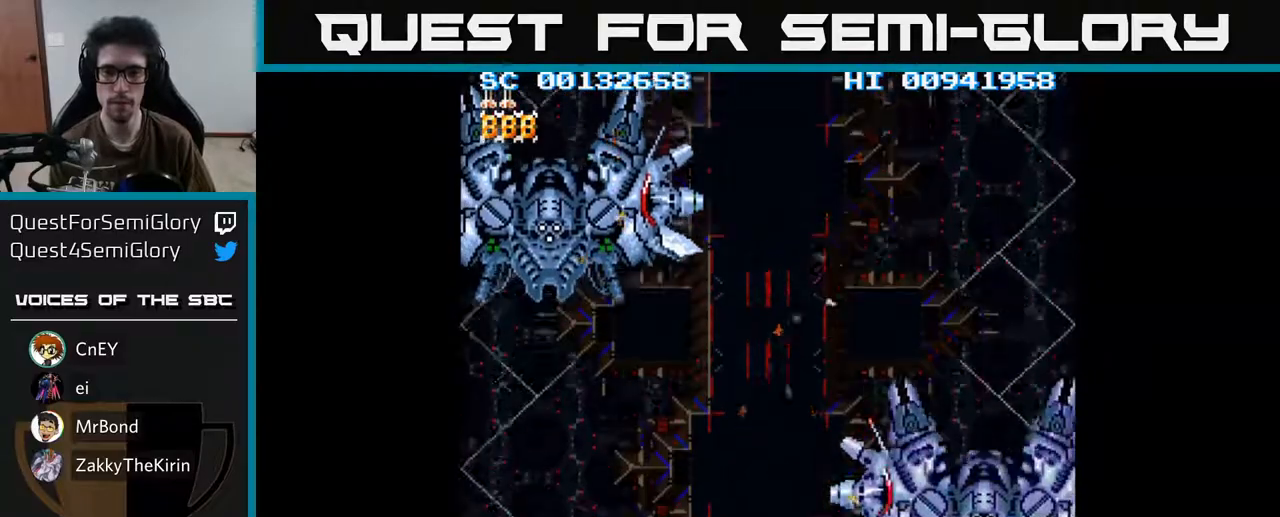
{"buttons": ["A"], "left_stick": "center", "right_stick": "center", "events": [[167, "DPAD_LEFT", "up"], [333, "DPAD_LEFT", "down"], [483, "DPAD_LEFT", "up"]]}
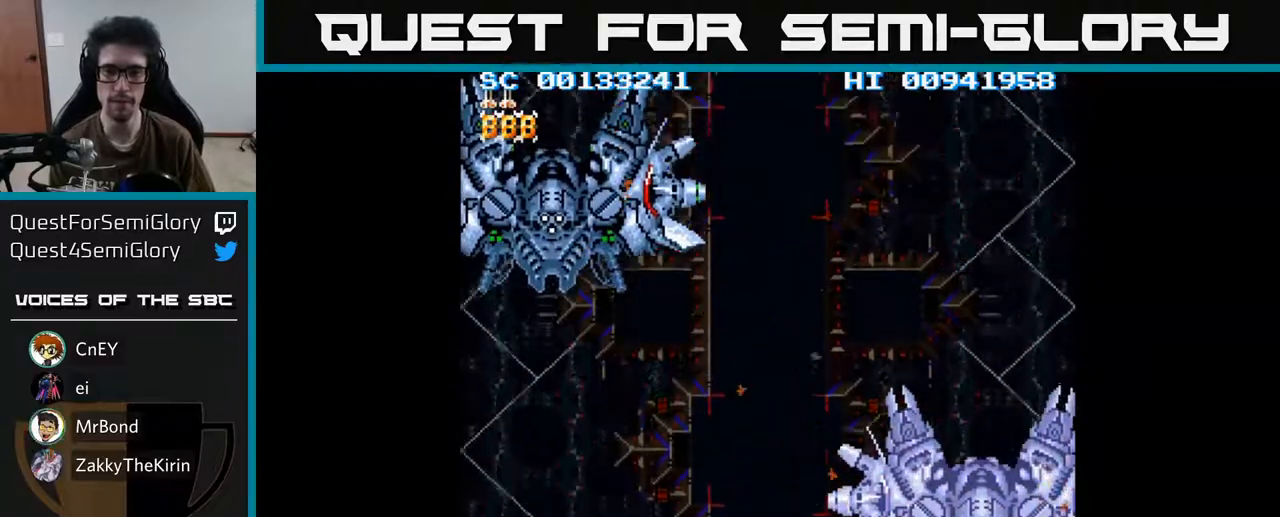
{"buttons": ["A"], "left_stick": "center", "right_stick": "center", "events": []}
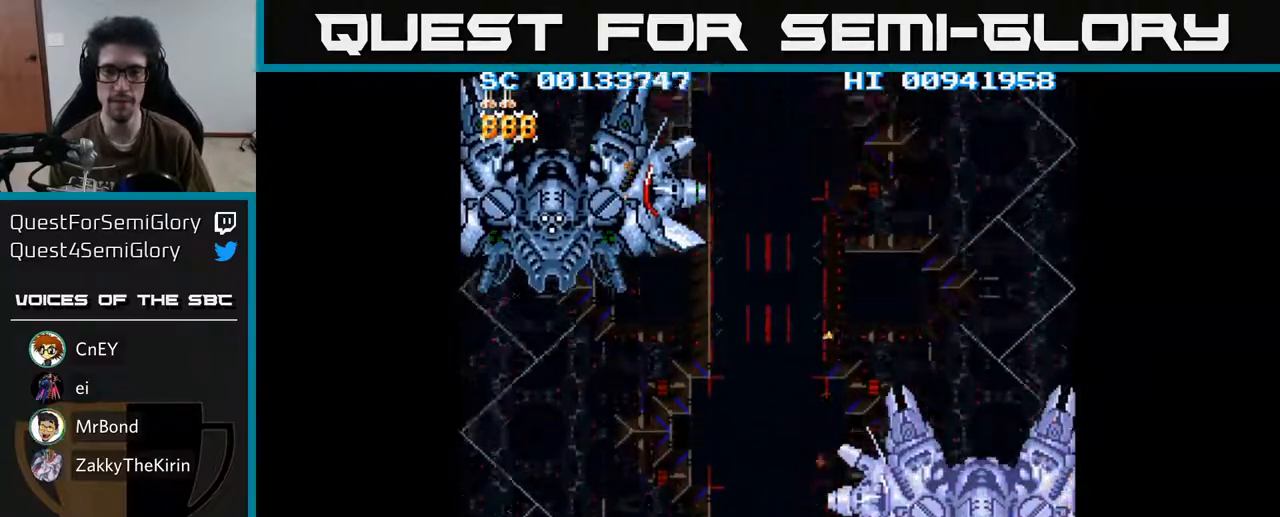
{"buttons": ["A"], "left_stick": "center", "right_stick": "center", "events": []}
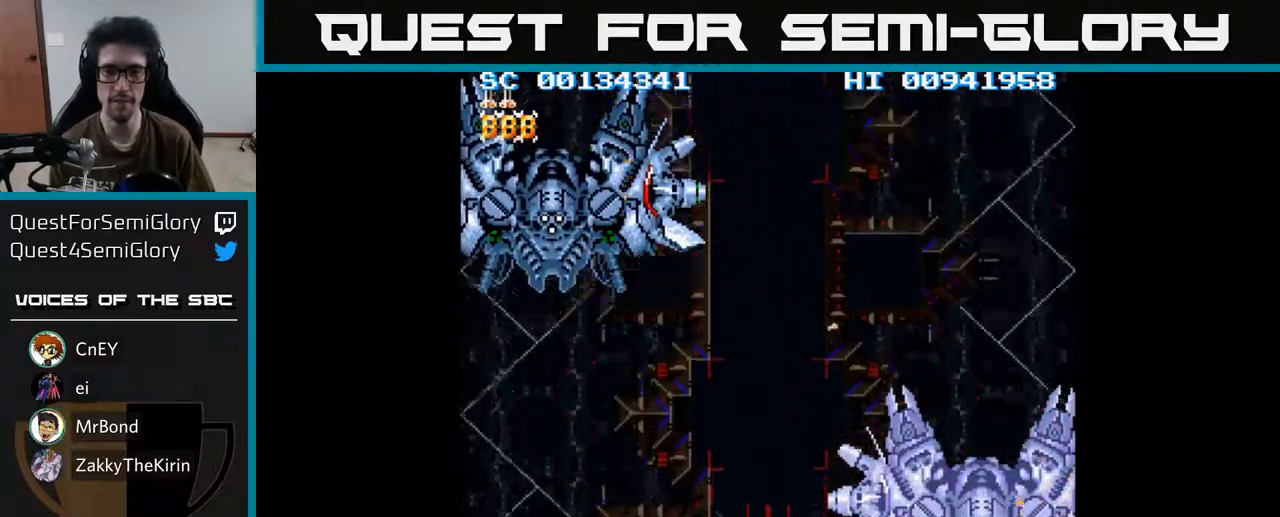
{"buttons": ["A"], "left_stick": "center", "right_stick": "center", "events": []}
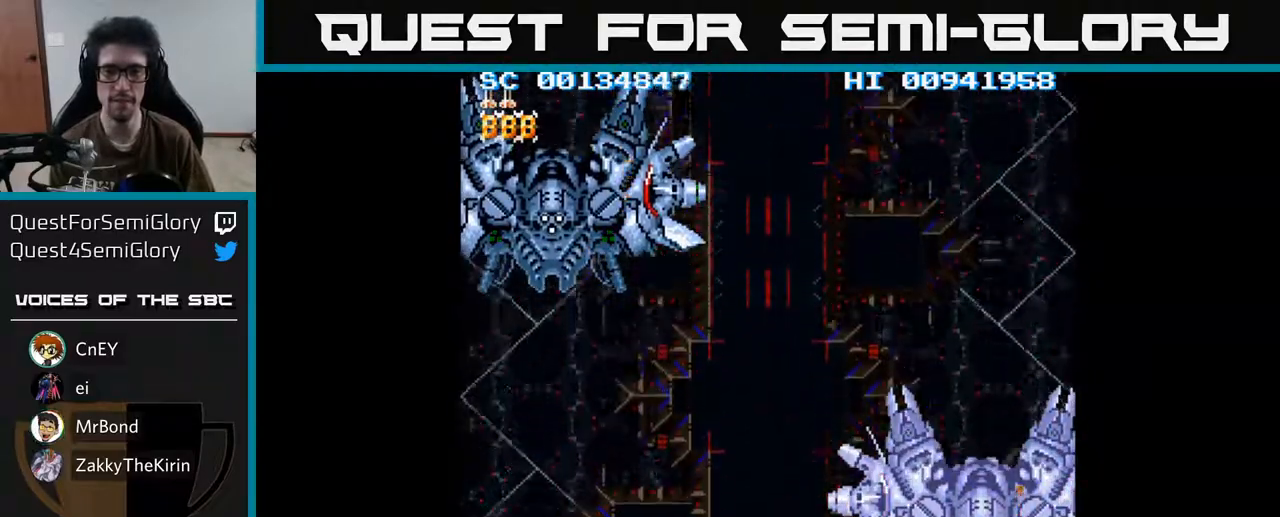
{"buttons": ["A", "DPAD_LEFT"], "left_stick": "center", "right_stick": "center", "events": [[83, "DPAD_LEFT", "down"]]}
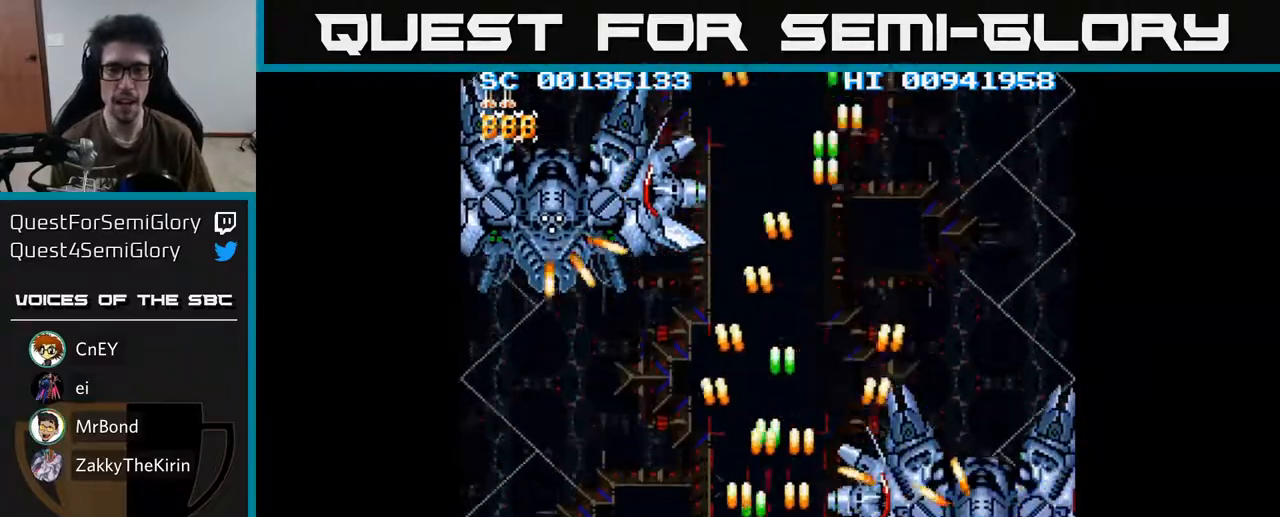
{"buttons": ["A", "DPAD_LEFT"], "left_stick": "center", "right_stick": "center", "events": [[250, "DPAD_UP", "down"], [467, "DPAD_UP", "up"]]}
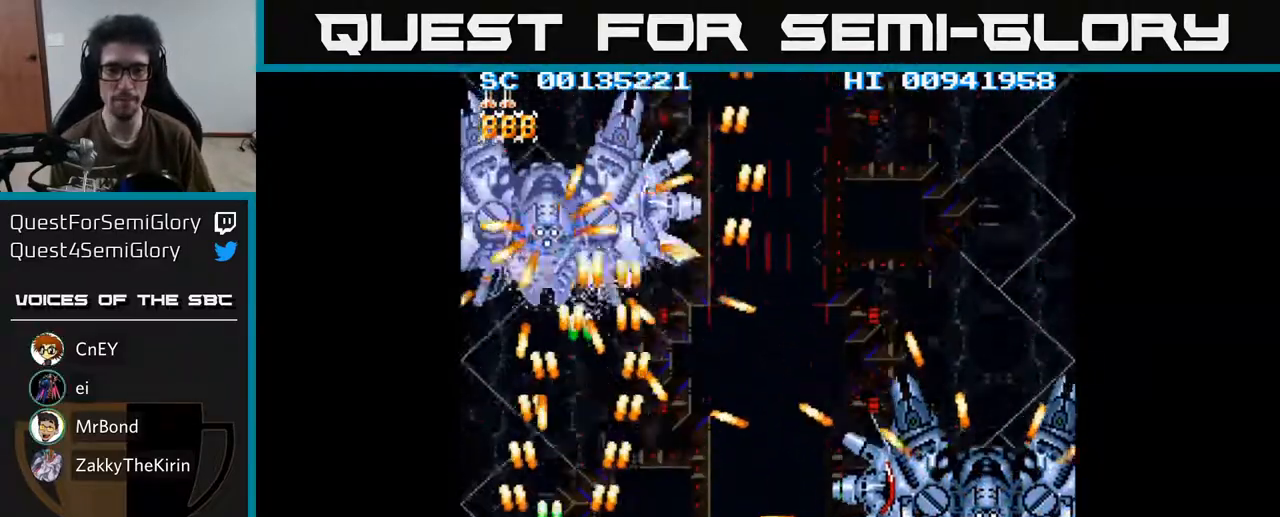
{"buttons": ["A"], "left_stick": "center", "right_stick": "center", "events": [[17, "DPAD_LEFT", "up"], [333, "DPAD_LEFT", "down"], [400, "DPAD_UP", "down"], [433, "DPAD_UP", "up"], [450, "DPAD_LEFT", "up"]]}
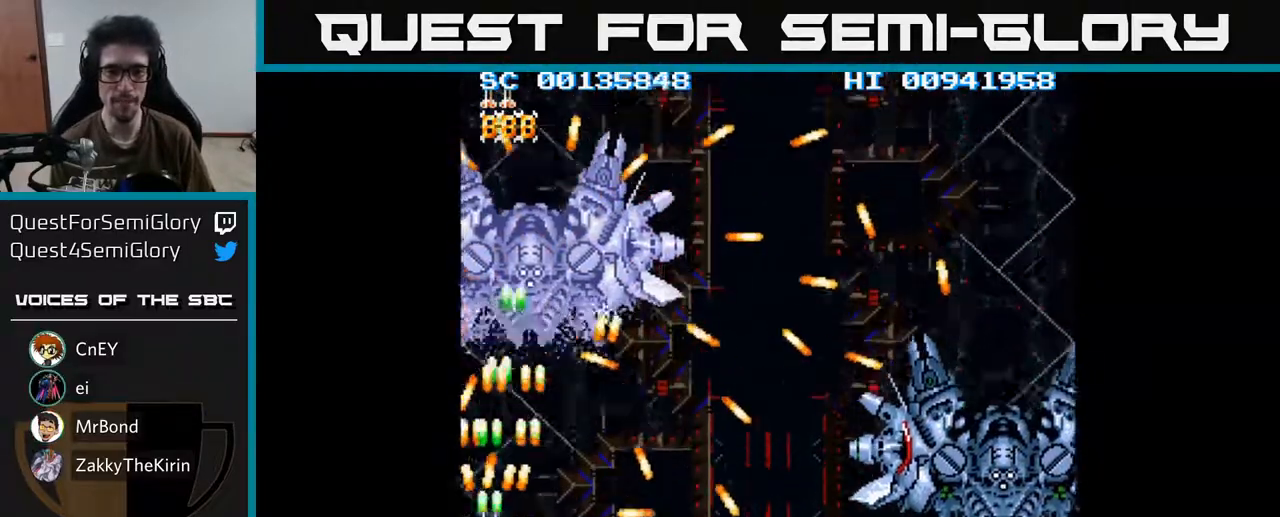
{"buttons": ["A", "DPAD_LEFT"], "left_stick": "center", "right_stick": "center", "events": [[133, "DPAD_RIGHT", "down"], [300, "DPAD_RIGHT", "up"], [317, "DPAD_DOWN", "down"], [350, "DPAD_LEFT", "down"], [483, "DPAD_DOWN", "up"]]}
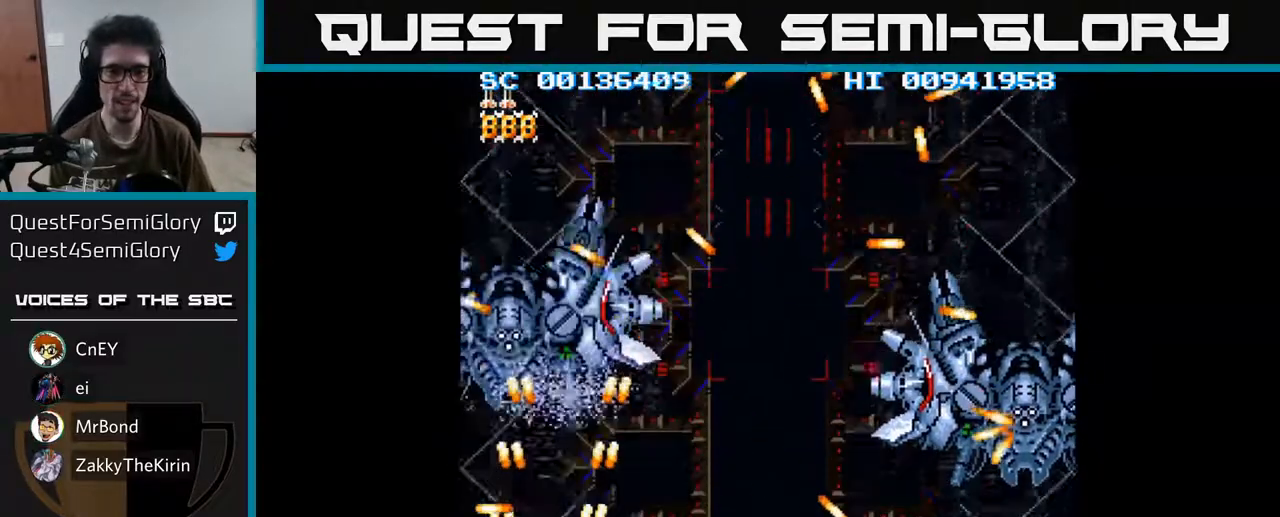
{"buttons": ["A"], "left_stick": "center", "right_stick": "center", "events": [[33, "DPAD_LEFT", "up"], [233, "DPAD_DOWN", "down"], [400, "DPAD_DOWN", "up"]]}
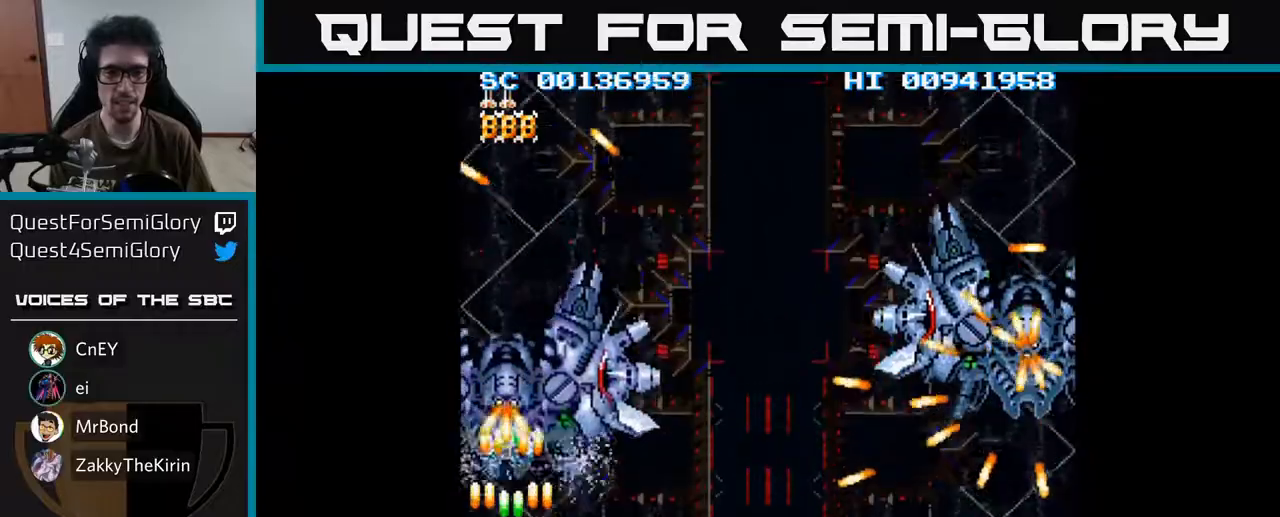
{"buttons": ["A", "DPAD_RIGHT"], "left_stick": "center", "right_stick": "center", "events": [[300, "DPAD_RIGHT", "down"], [417, "DPAD_RIGHT", "up"], [500, "DPAD_RIGHT", "down"]]}
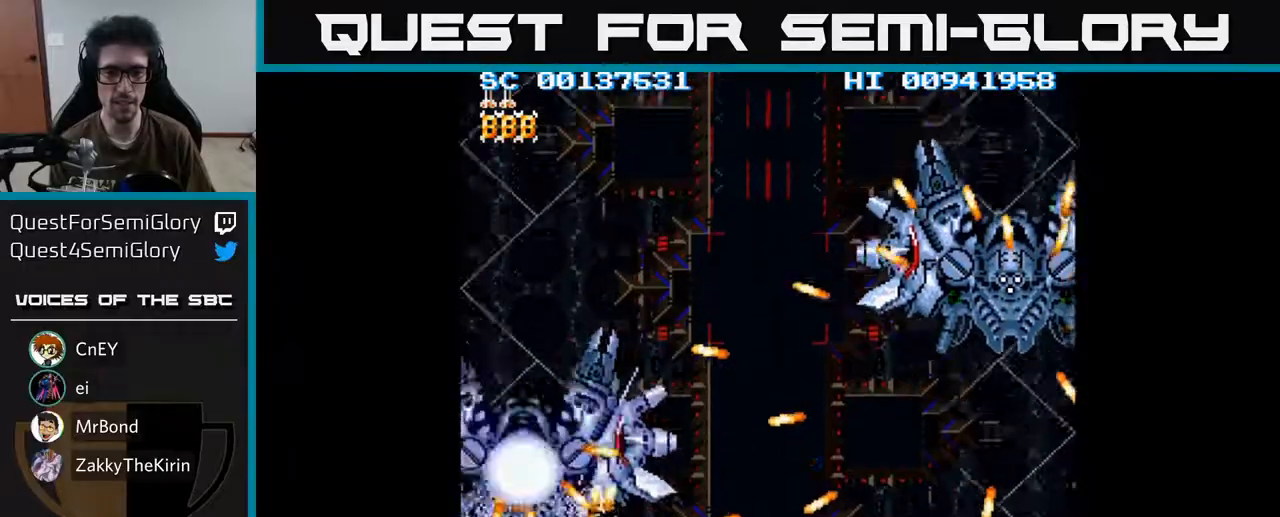
{"buttons": ["A", "DPAD_RIGHT"], "left_stick": "center", "right_stick": "center", "events": [[217, "DPAD_RIGHT", "up"], [300, "DPAD_RIGHT", "down"]]}